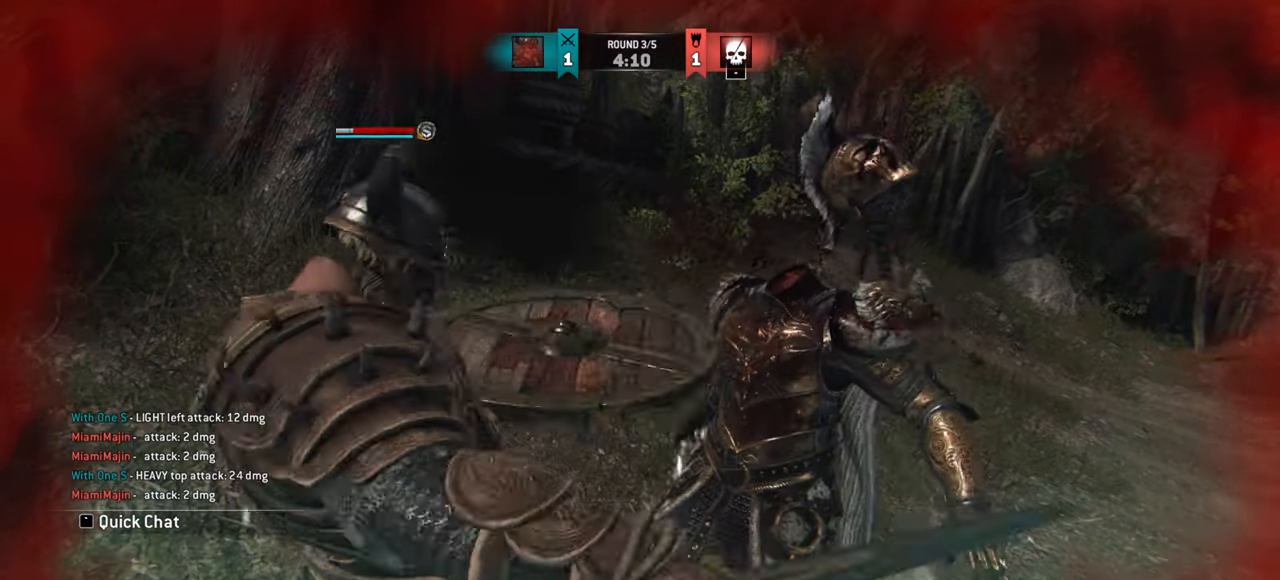
Gameplay with keyboard and mouse; each line is a JSON object with the keys and mouse buttons held at the frame after it. "events" lists presses ("down") and releases ("up") of "a", "ctrl", "d", "e", "q", "s", "shift", "space", "w", "mouse_left", "mouse_right", "mouse_mb4" and "mouse_mb5" between this image and that frame as [ms after this image, input, new state], when the widget could be followed in between. "mouse_left", "mouse_right", "mouse_mb4", "mouse_mb5" = the "left", "right", "mb4", "mb5" buttons of the "mouse" list. No other keys are recorded. Mouse movement is not recorded. Not read: mouse_wheel.
{"keys": [], "mouse": [], "events": []}
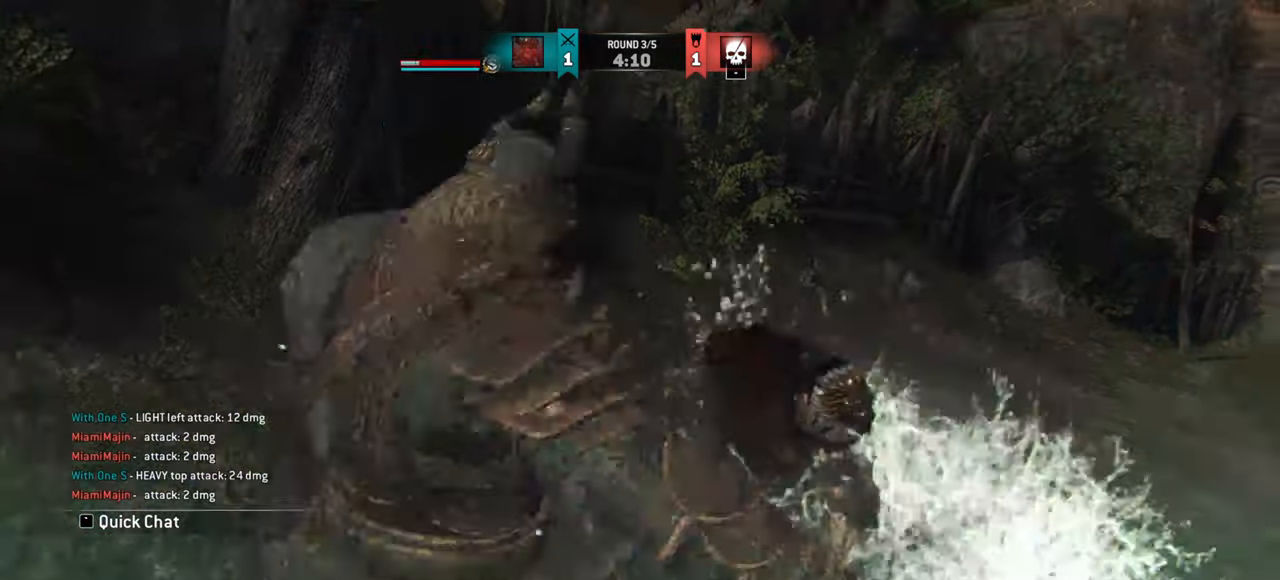
{"keys": [], "mouse": [], "events": []}
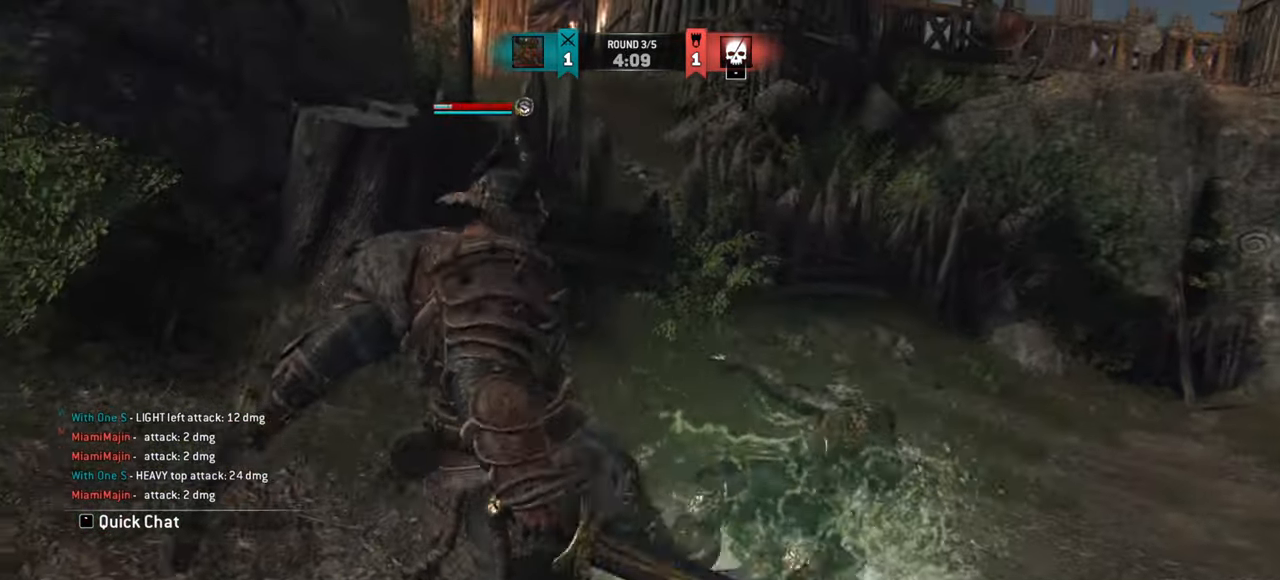
{"keys": [], "mouse": [], "events": []}
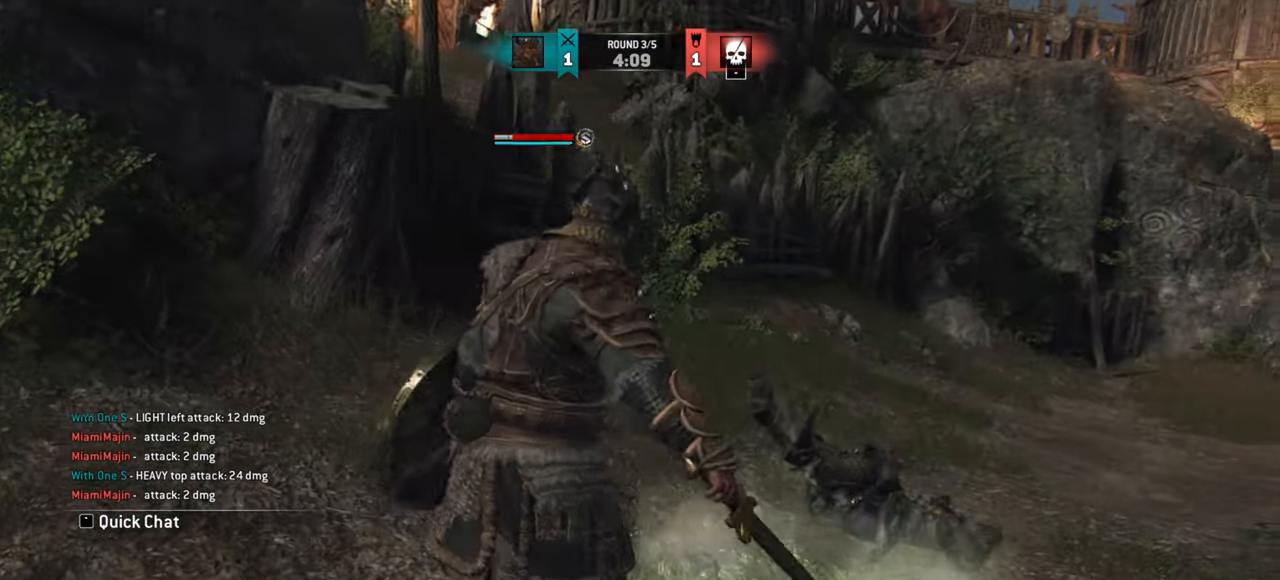
{"keys": [], "mouse": [], "events": []}
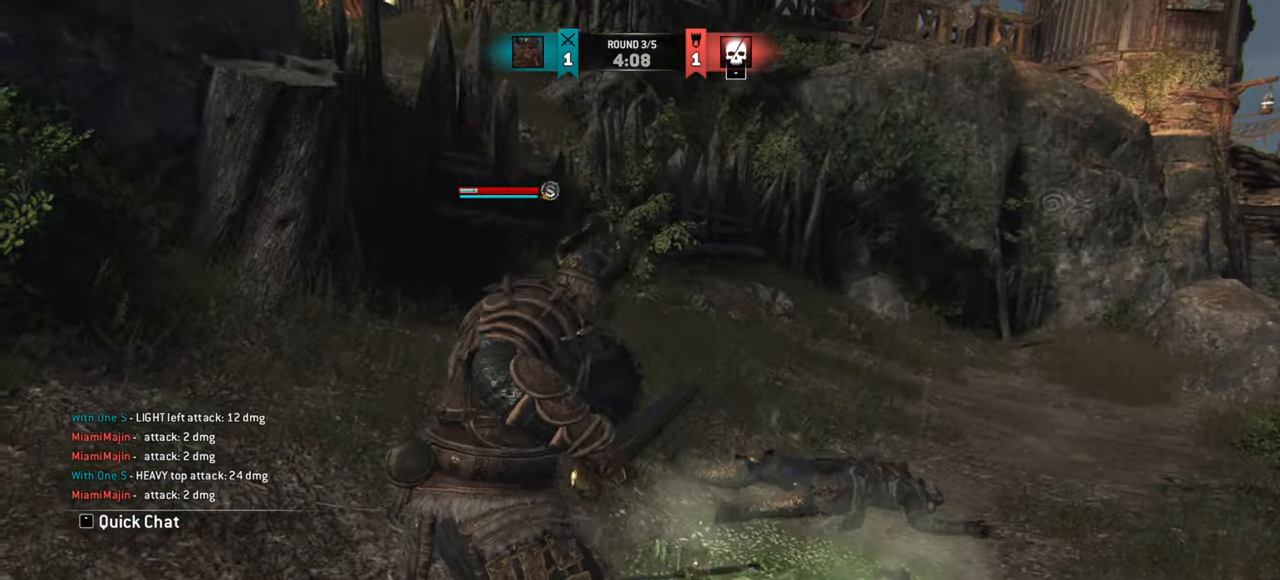
{"keys": ["d"], "mouse": [], "events": [[100, "w", "down"], [383, "w", "up"], [500, "d", "down"]]}
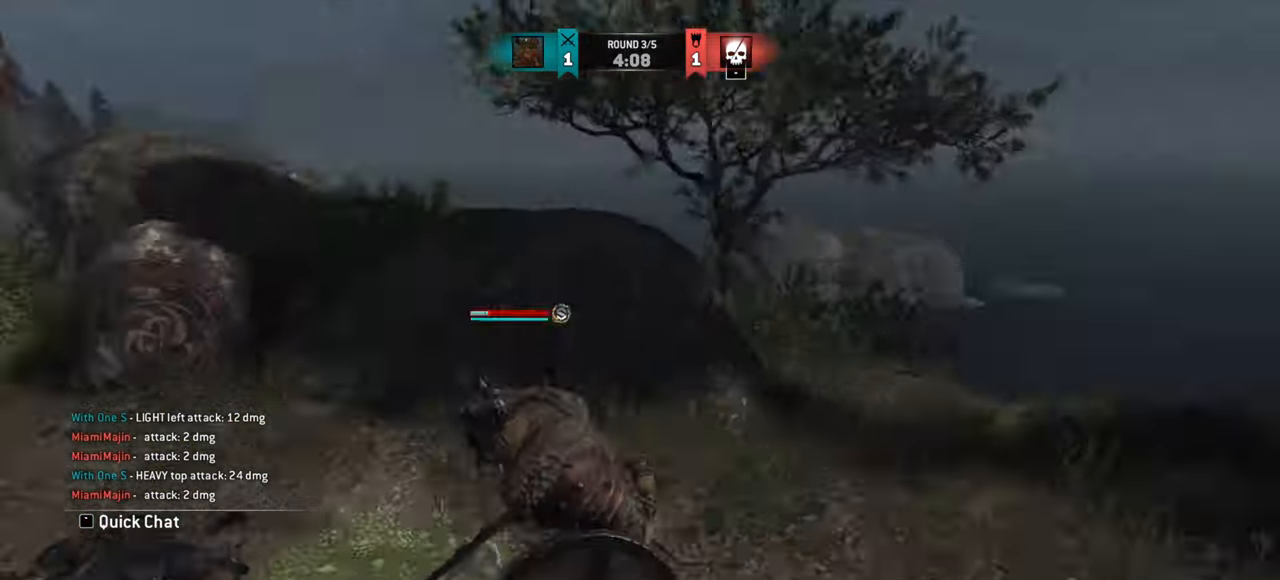
{"keys": ["d", "shift", "w"], "mouse": [], "events": [[83, "w", "down"], [367, "shift", "down"]]}
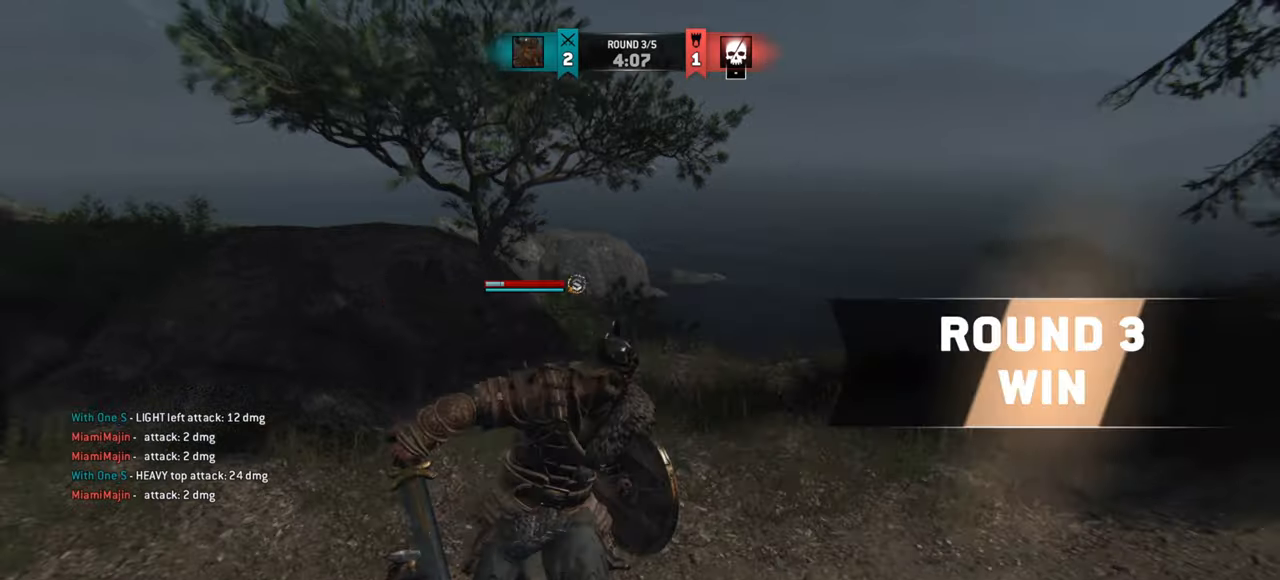
{"keys": ["shift", "w"], "mouse": [], "events": [[116, "d", "up"]]}
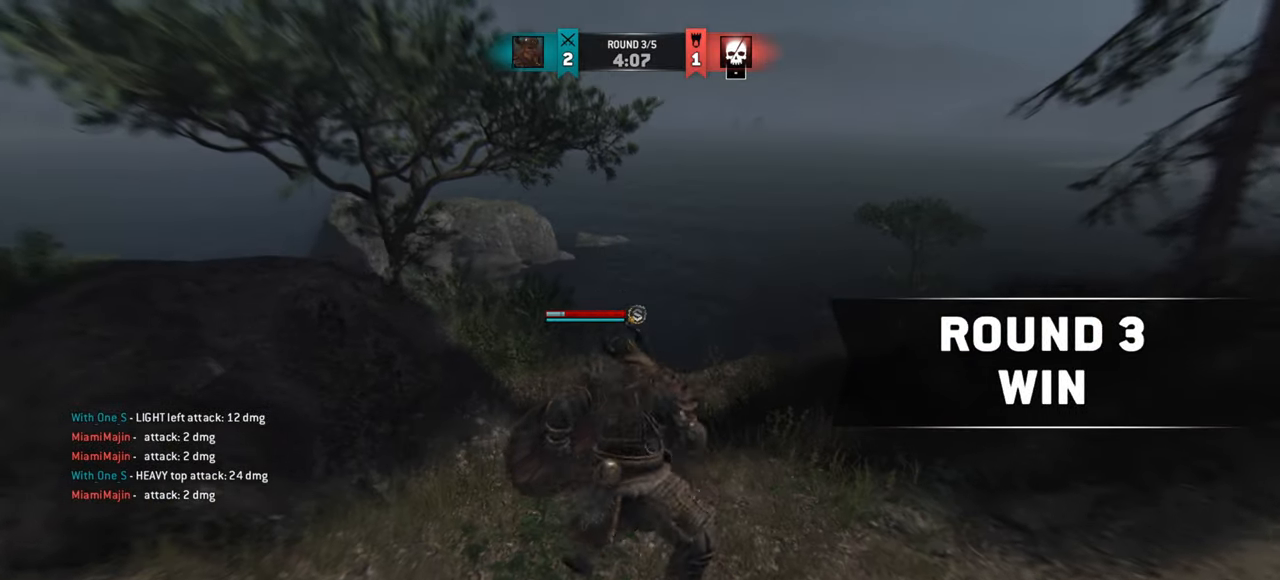
{"keys": [], "mouse": [], "events": [[167, "shift", "up"], [234, "w", "up"]]}
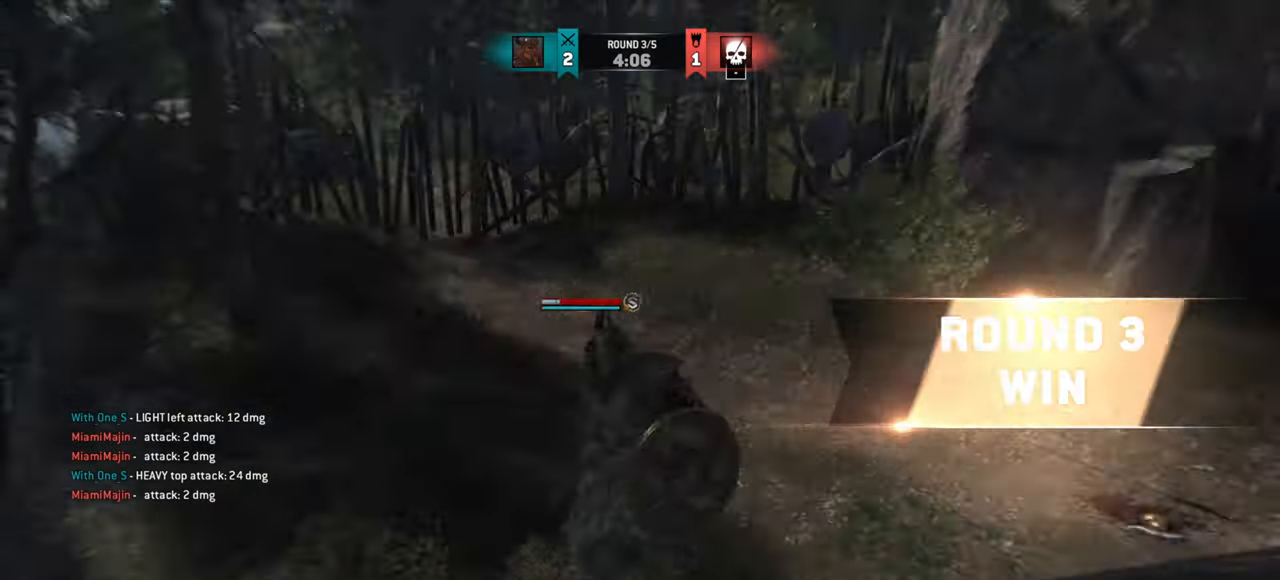
{"keys": [], "mouse": [], "events": [[183, "a", "down"], [200, "s", "down"], [350, "a", "up"], [383, "s", "up"]]}
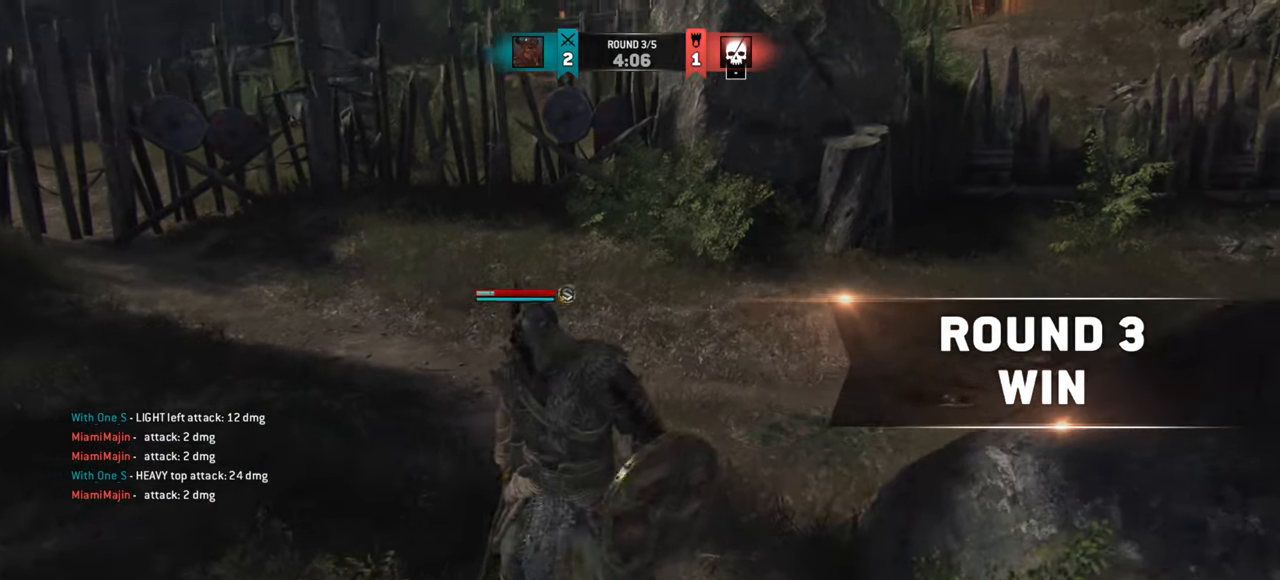
{"keys": [], "mouse": []}
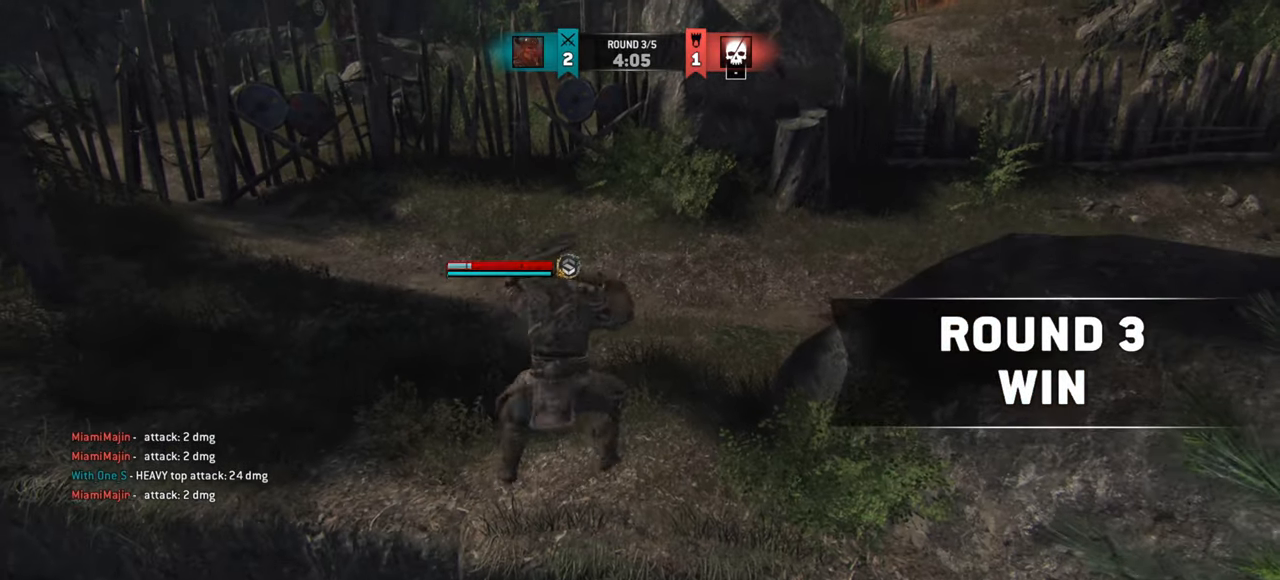
{"keys": [], "mouse": [], "events": [[400, "s", "down"], [483, "s", "up"]]}
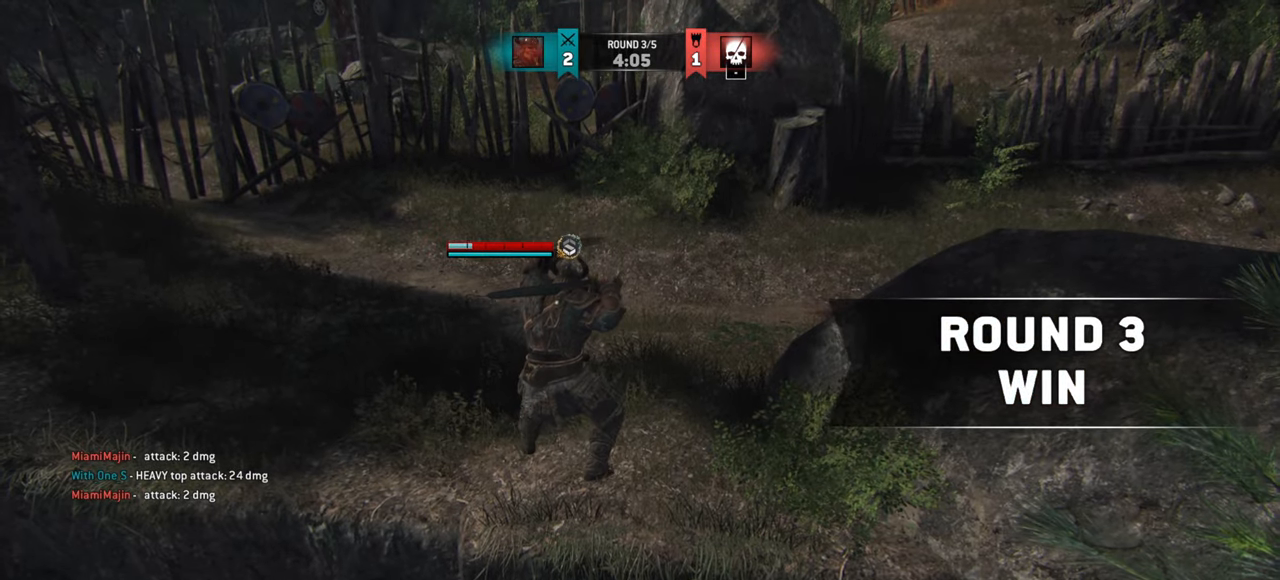
{"keys": [], "mouse": [], "events": []}
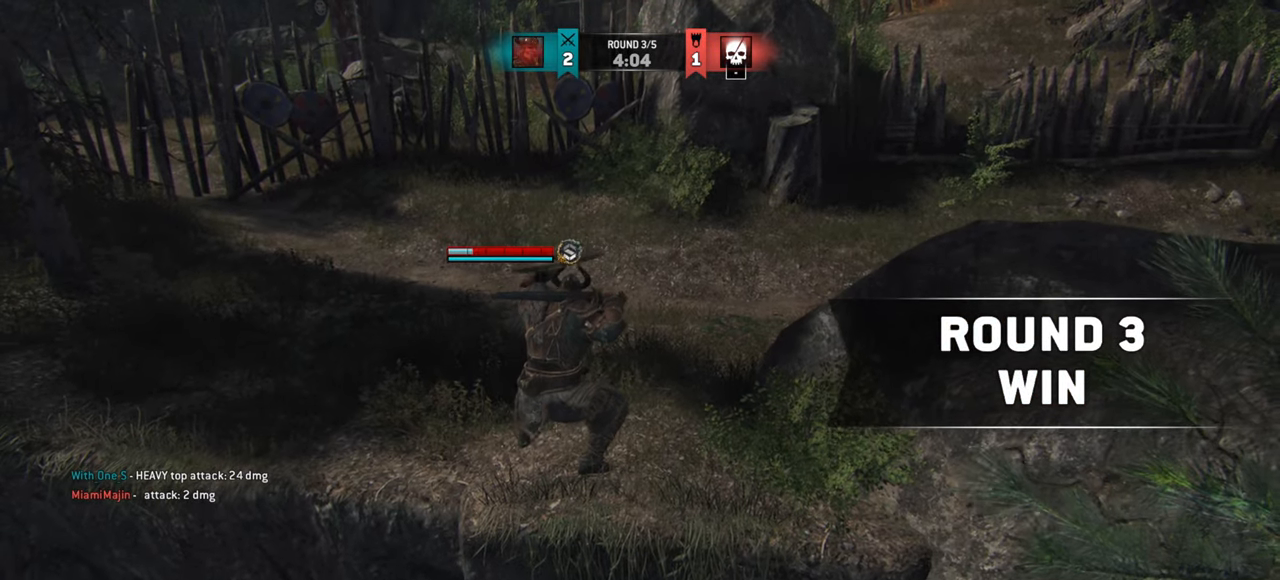
{"keys": [], "mouse": [], "events": []}
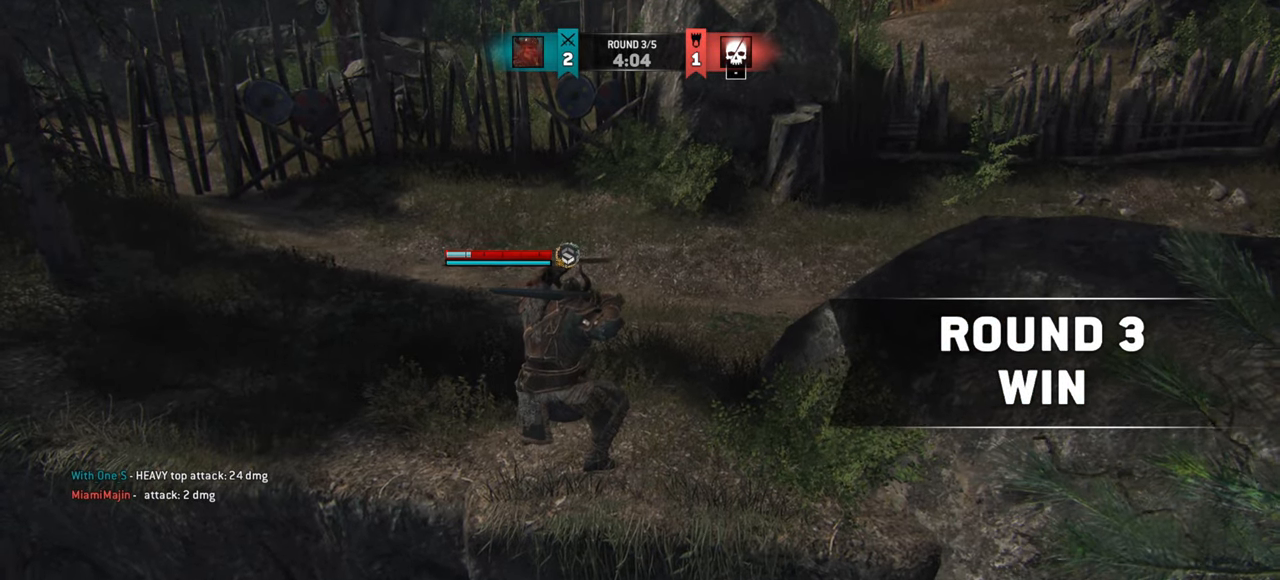
{"keys": [], "mouse": [], "events": []}
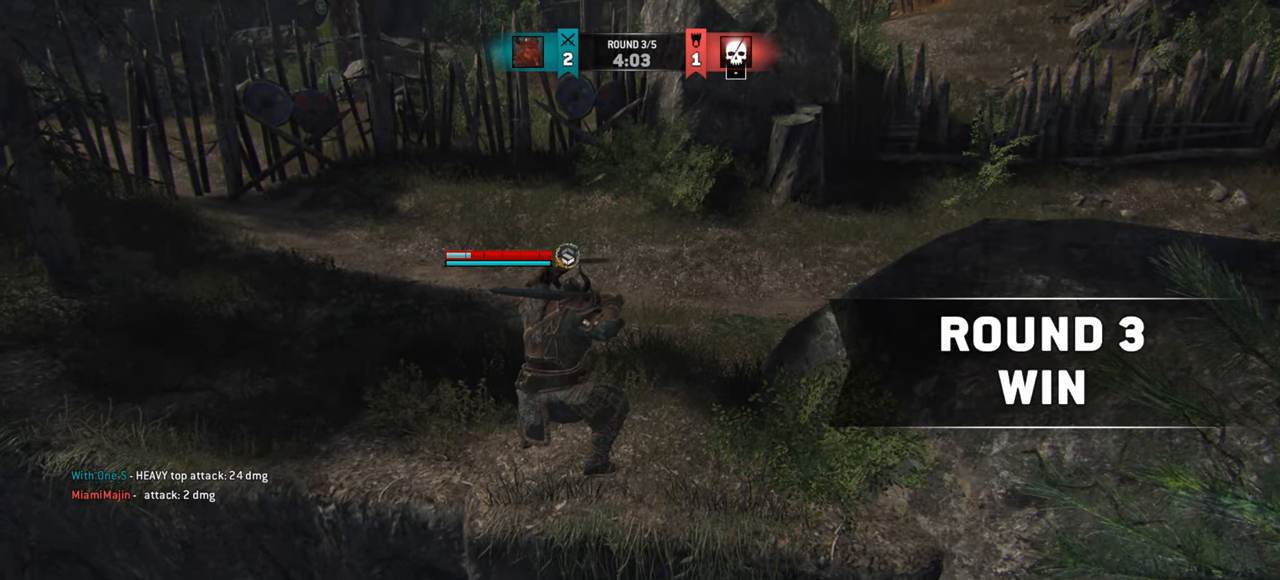
{"keys": [], "mouse": [], "events": []}
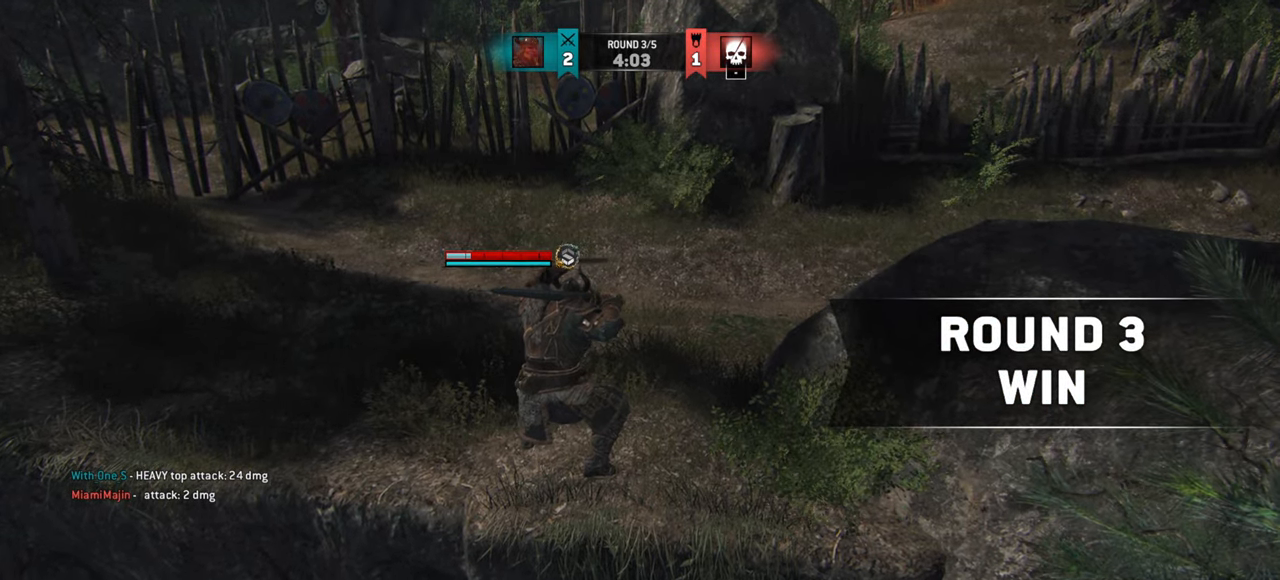
{"keys": [], "mouse": [], "events": []}
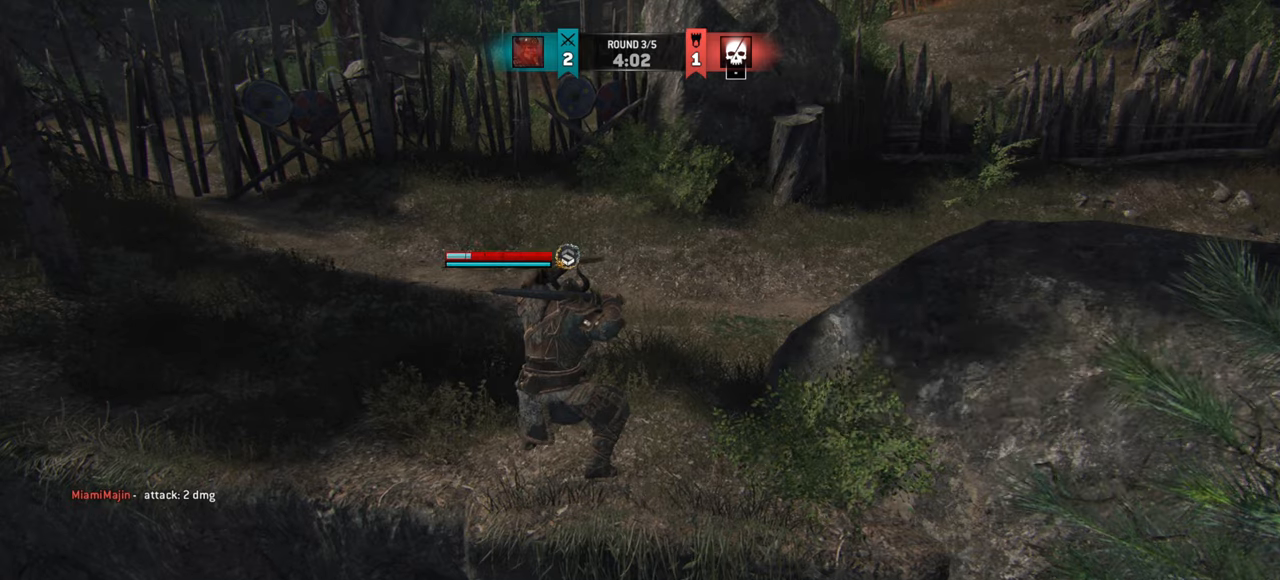
{"keys": [], "mouse": [], "events": []}
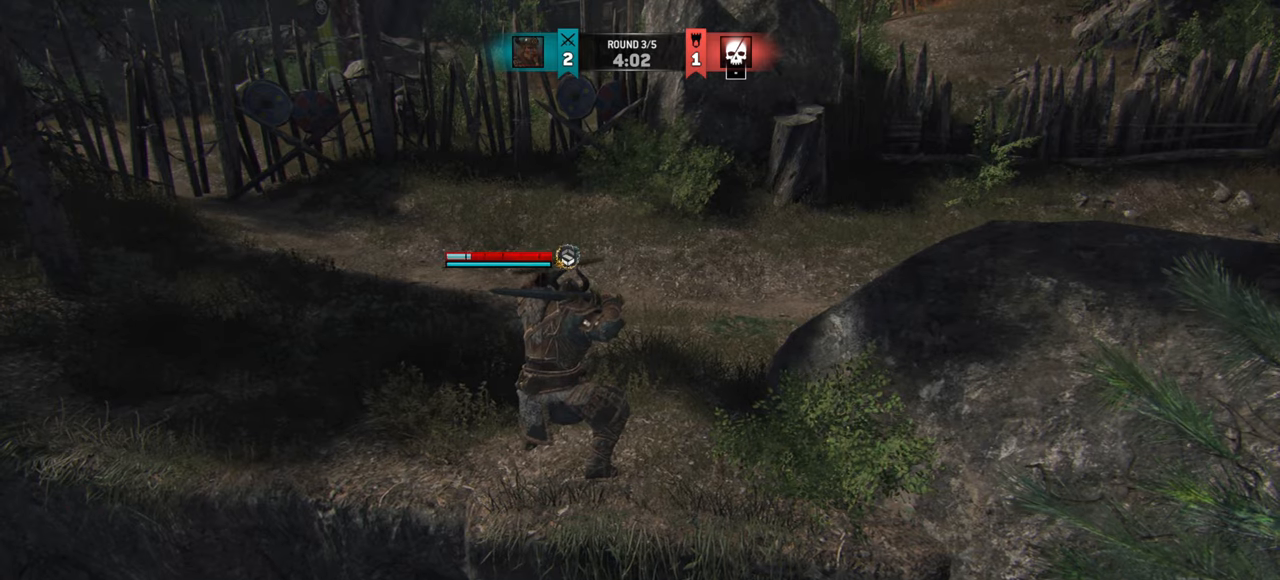
{"keys": [], "mouse": [], "events": []}
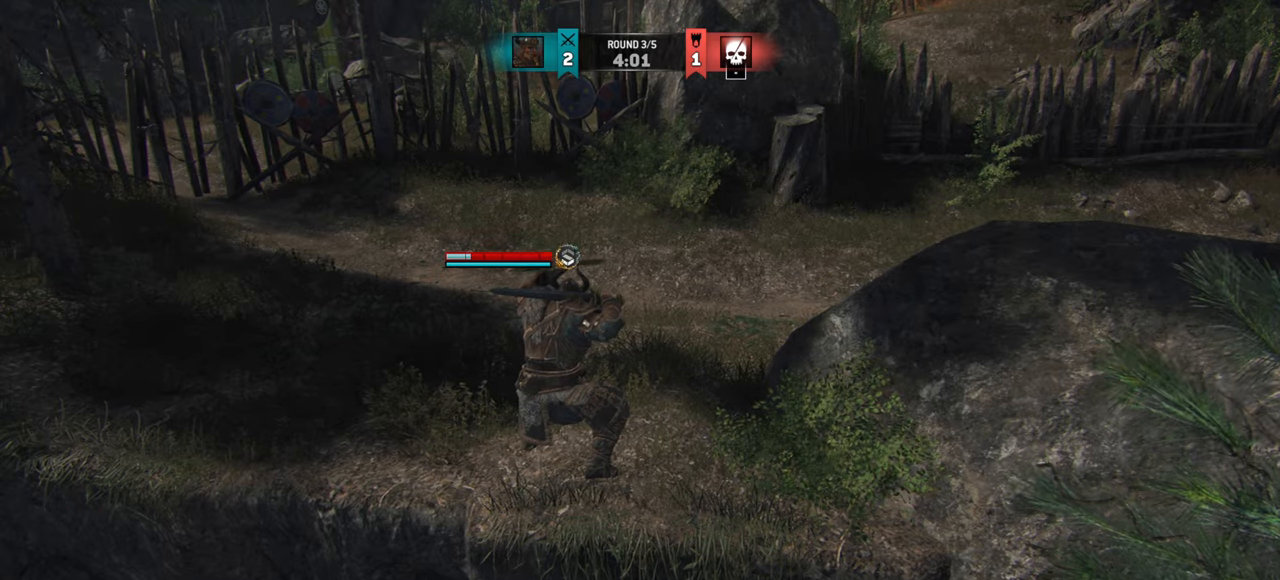
{"keys": [], "mouse": [], "events": []}
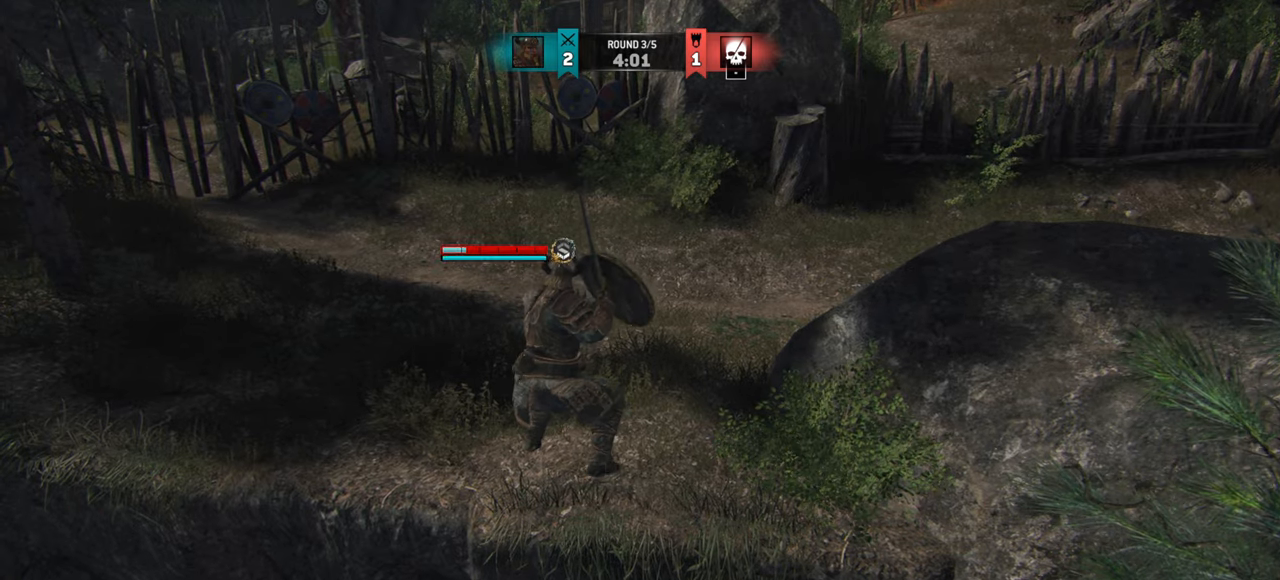
{"keys": ["w"], "mouse": [], "events": [[284, "w", "down"]]}
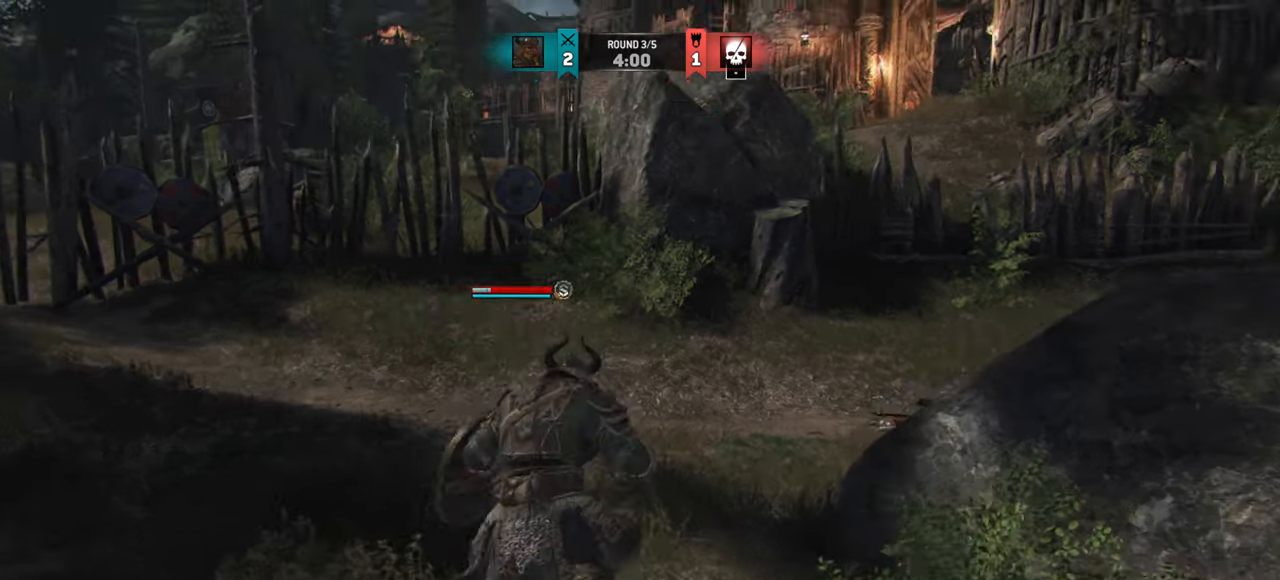
{"keys": ["w"], "mouse": [], "events": [[66, "a", "down"], [266, "a", "up"]]}
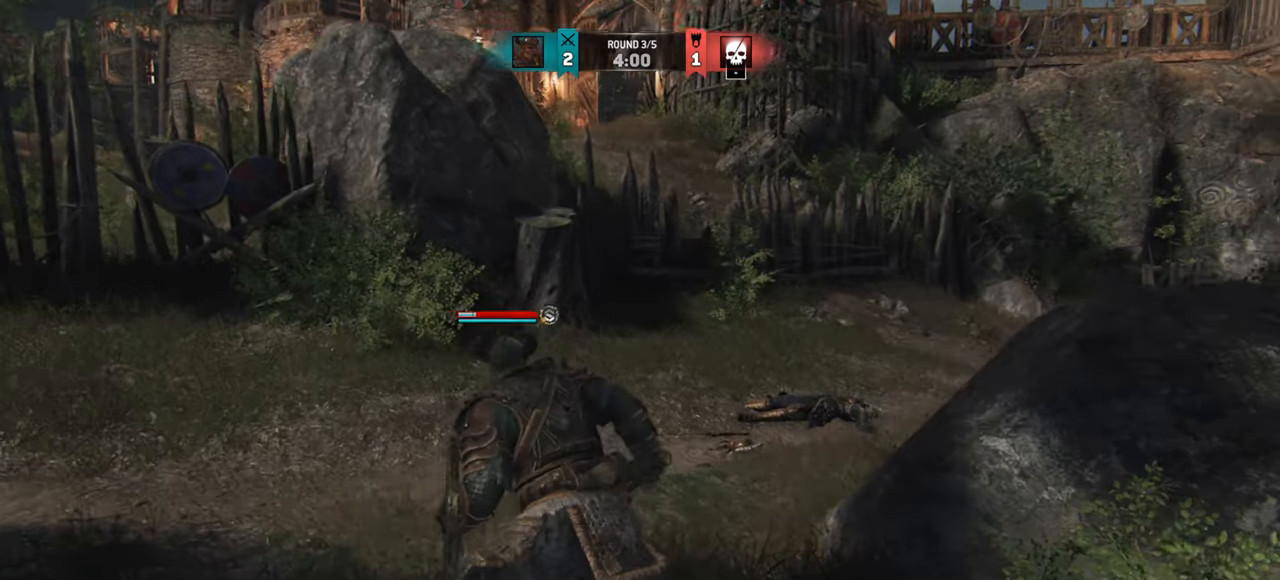
{"keys": [], "mouse": [], "events": [[150, "w", "up"]]}